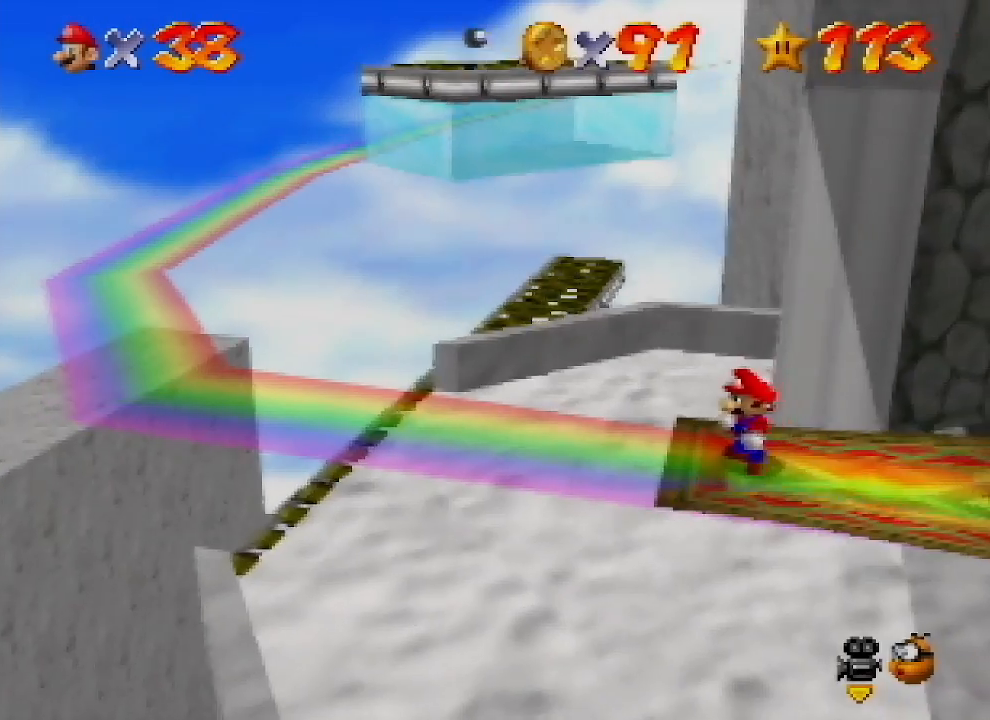
Gameplay with a controller (Nintendo layout); each line is a JSON object with the inputs held at the frame after it. "events" lists button and stick changes between this image and that frame as [ms after this image, input, new state], when the widget could be followed in between. Not read: L1 L3 R1 R3.
{"buttons": [], "left_stick": "center", "events": []}
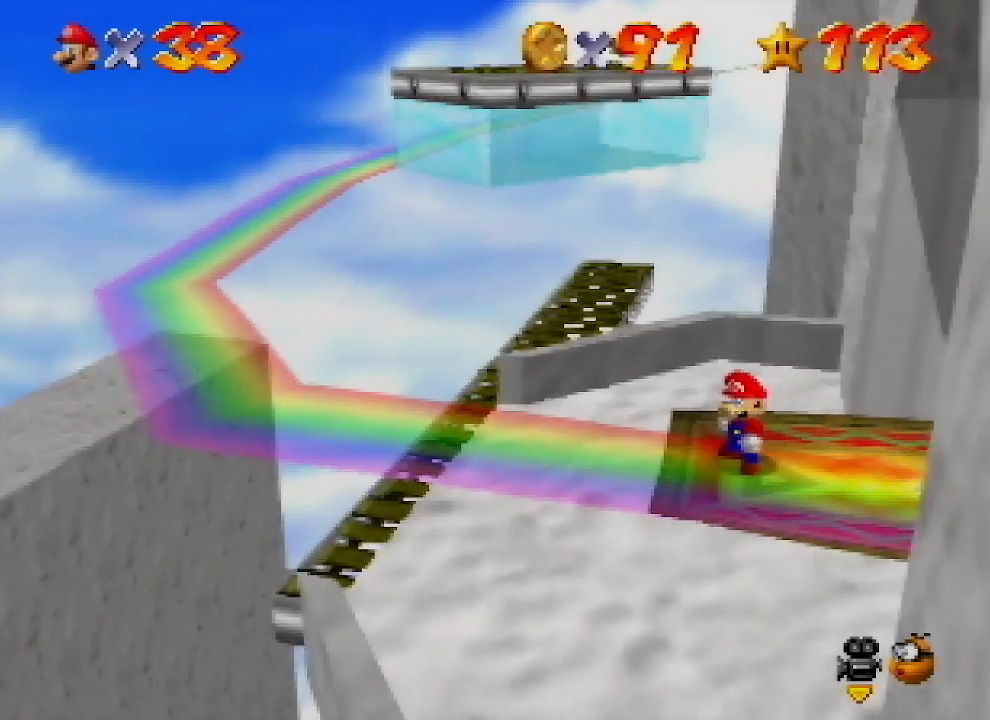
{"buttons": [], "left_stick": "center", "events": []}
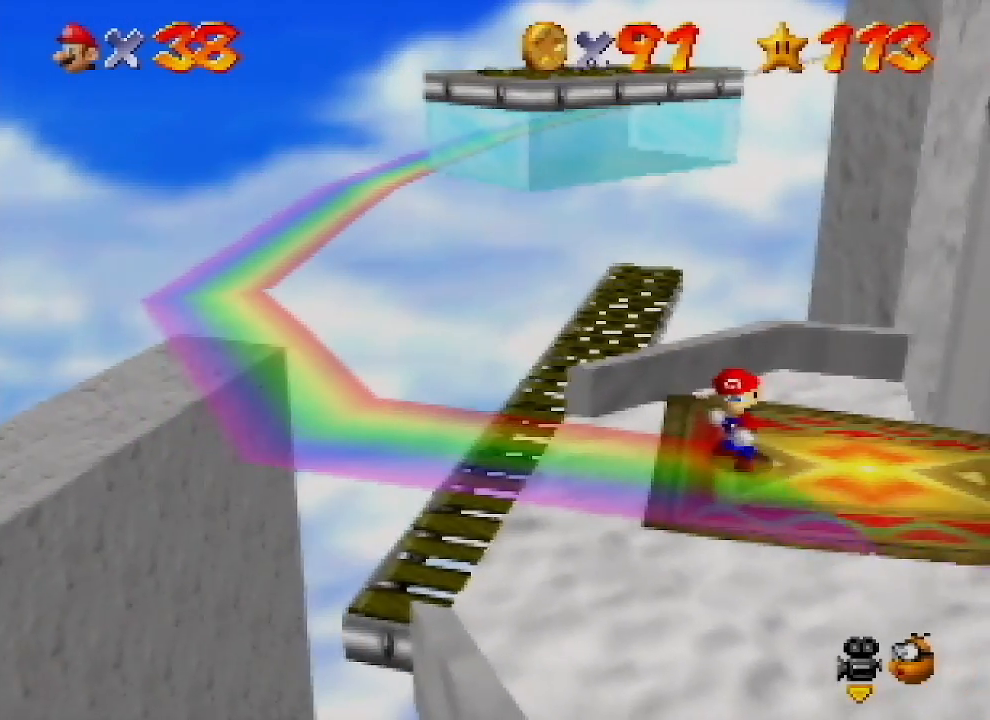
{"buttons": [], "left_stick": "center", "events": []}
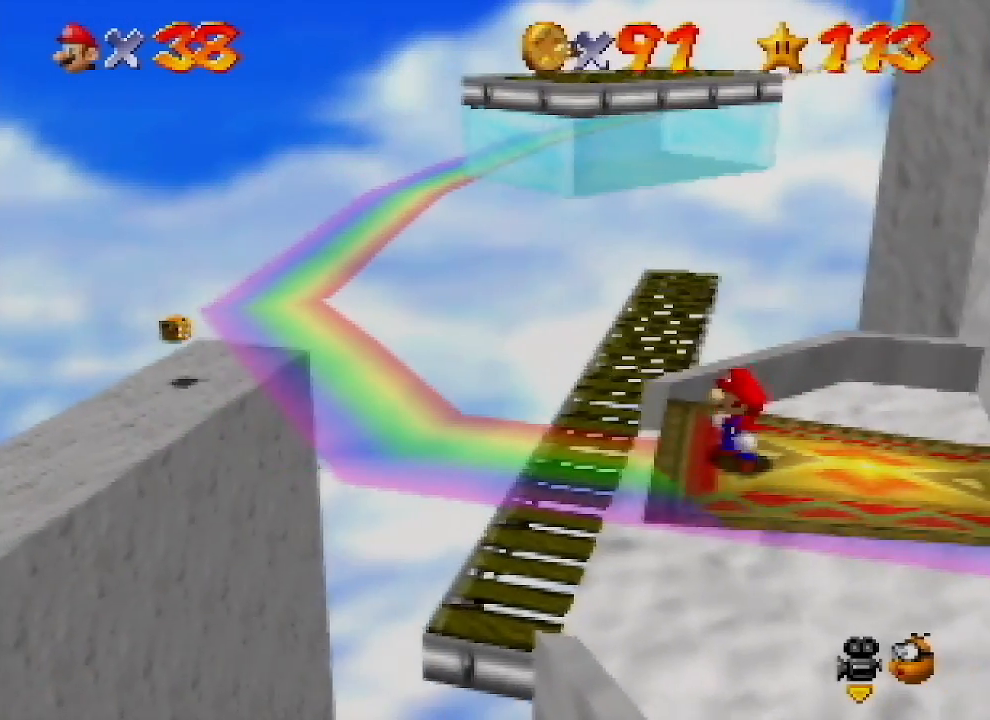
{"buttons": [], "left_stick": "center", "events": []}
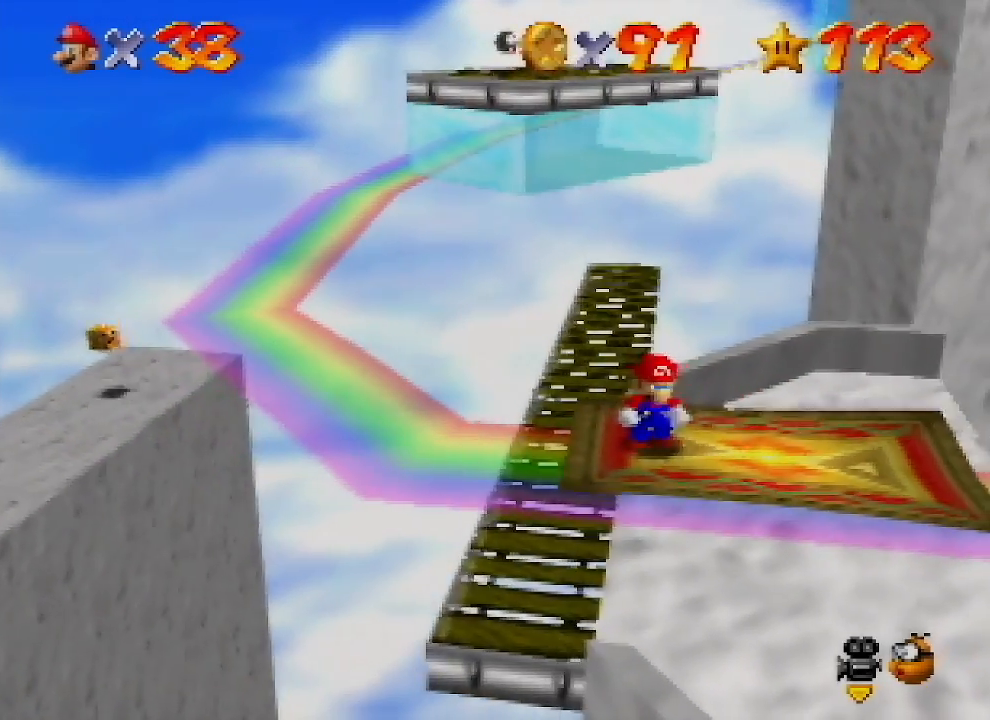
{"buttons": [], "left_stick": "center", "events": [[333, "left_stick", "down"], [433, "left_stick", "center"]]}
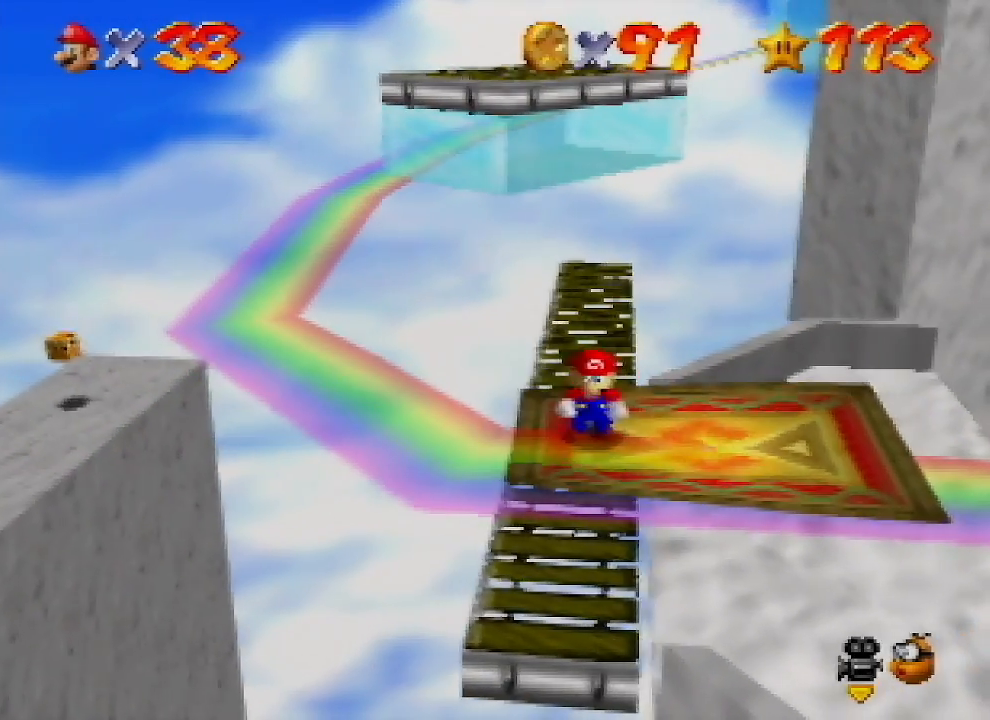
{"buttons": [], "left_stick": "center", "events": []}
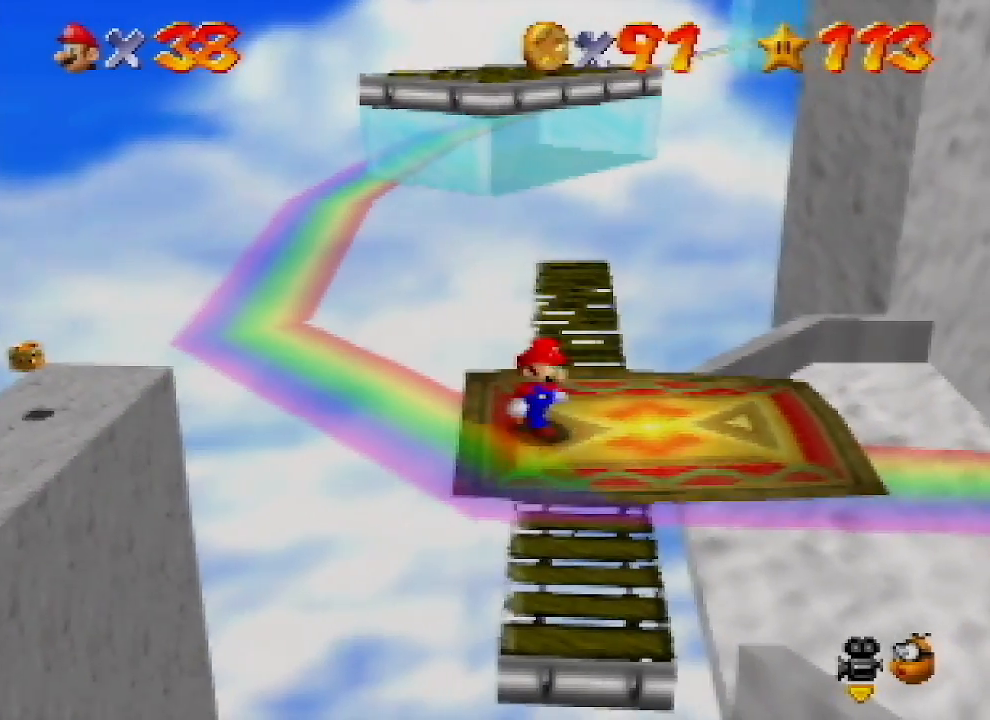
{"buttons": [], "left_stick": "center", "events": []}
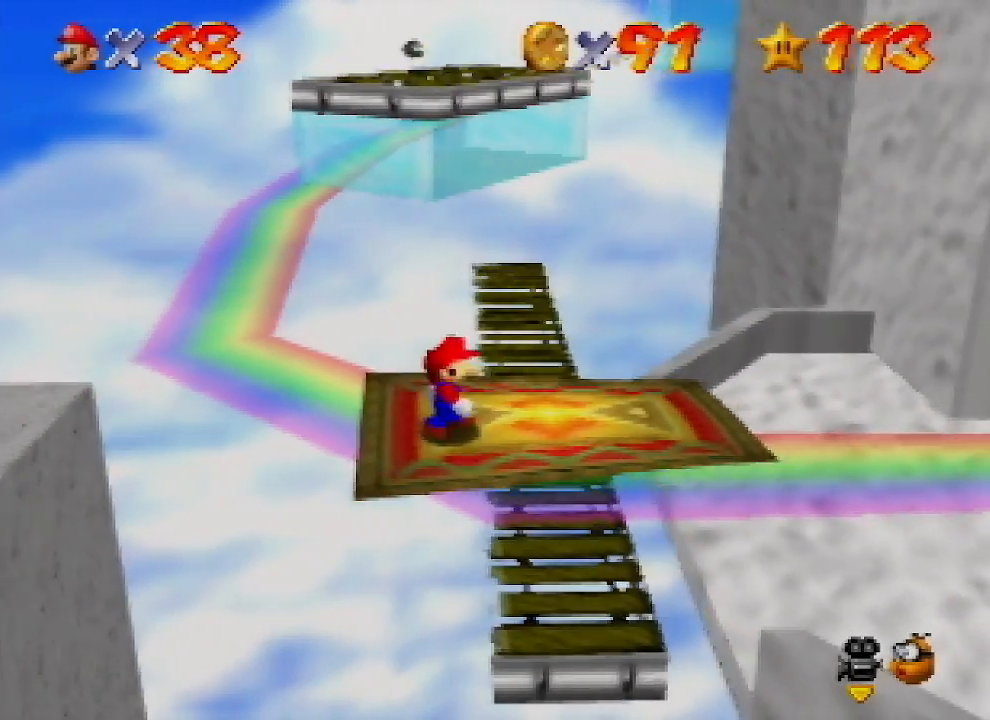
{"buttons": [], "left_stick": "center", "events": []}
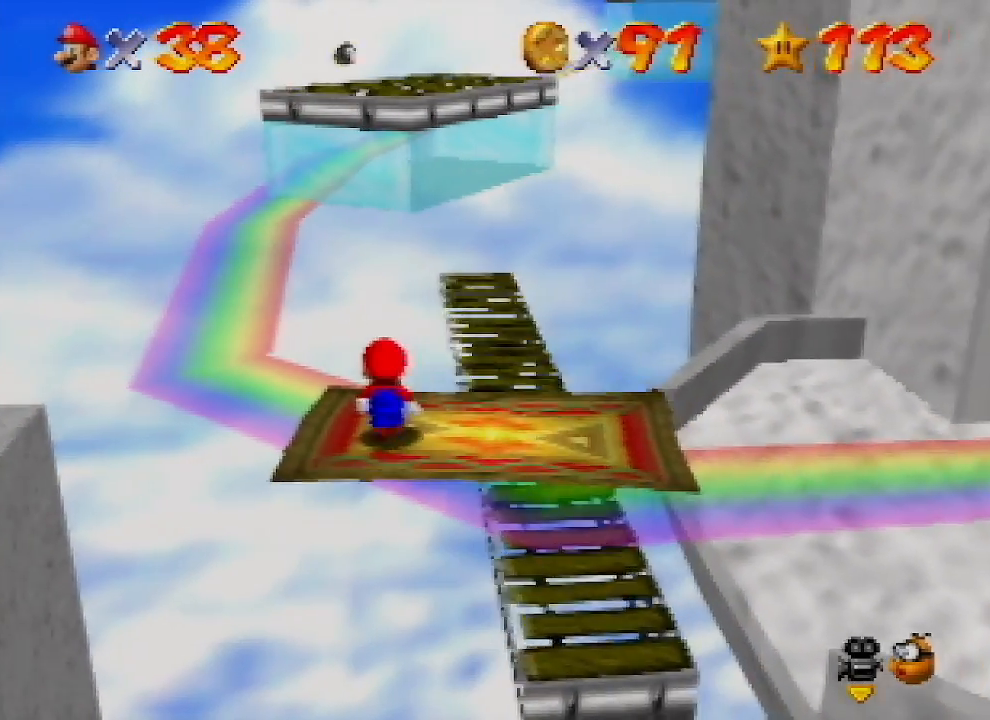
{"buttons": [], "left_stick": "center", "events": []}
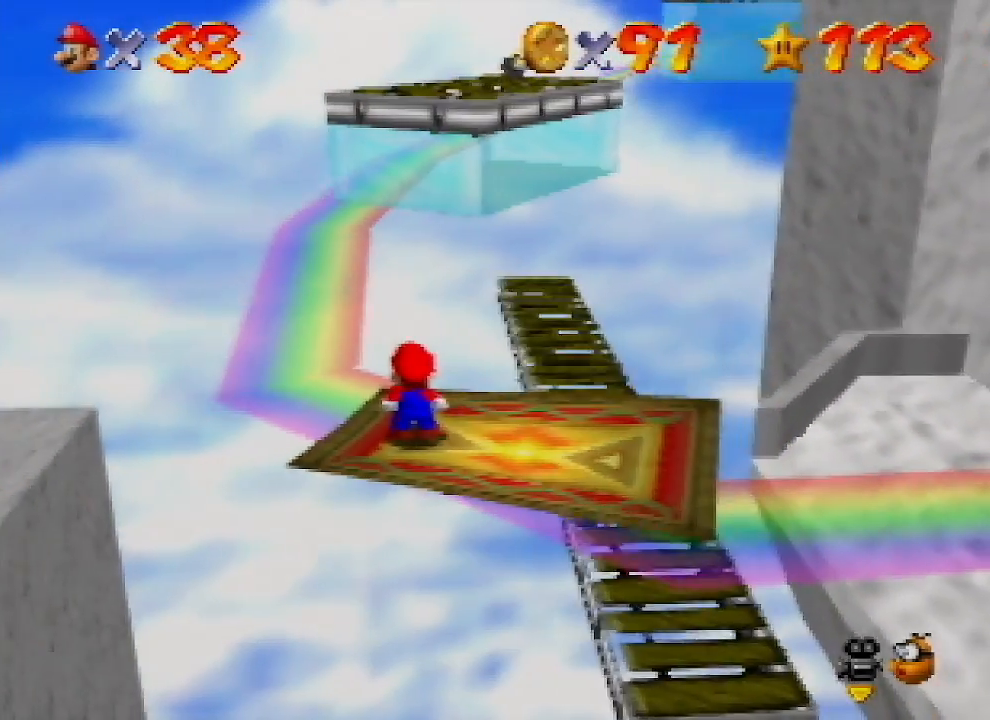
{"buttons": [], "left_stick": "center", "events": [[333, "C_RIGHT", "down"], [433, "C_RIGHT", "up"]]}
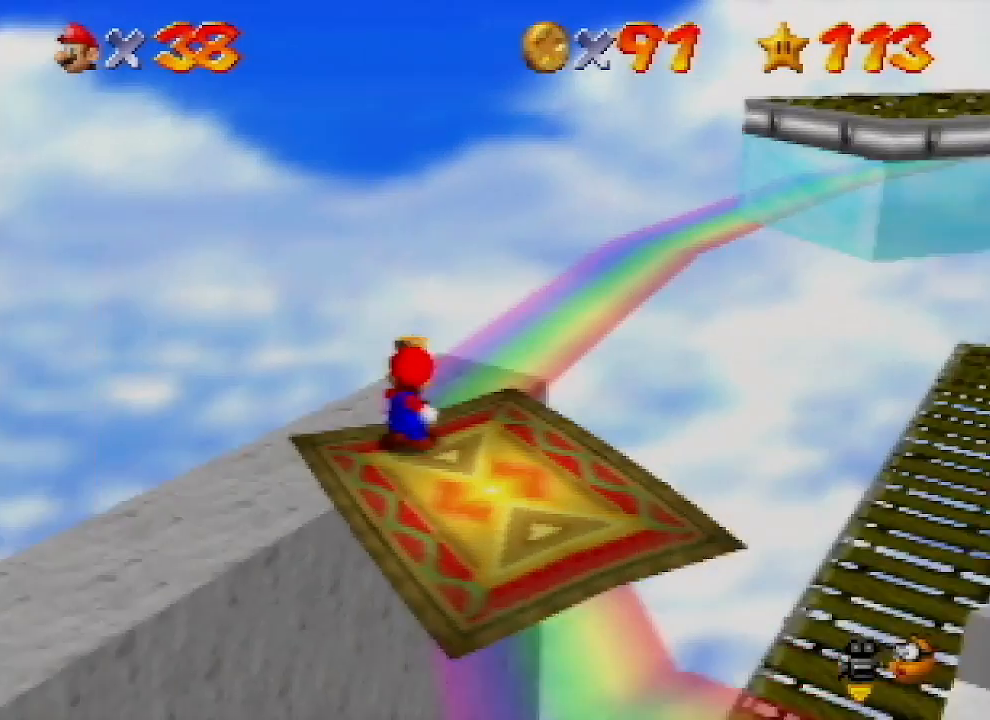
{"buttons": [], "left_stick": "center", "events": []}
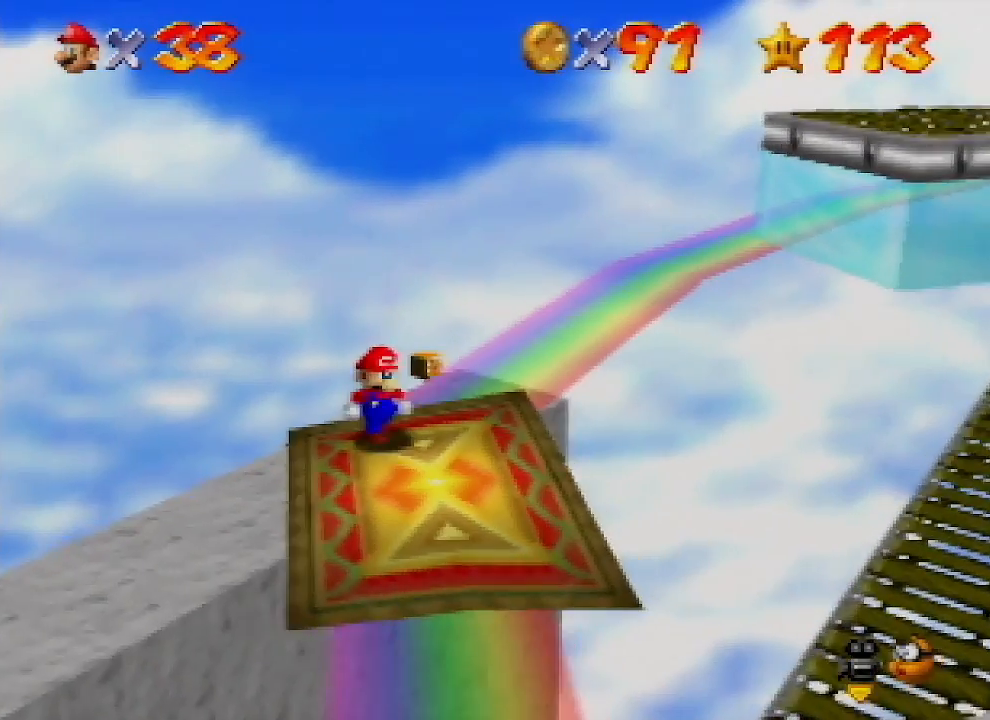
{"buttons": ["C_RIGHT"], "left_stick": "center", "events": [[467, "C_RIGHT", "down"]]}
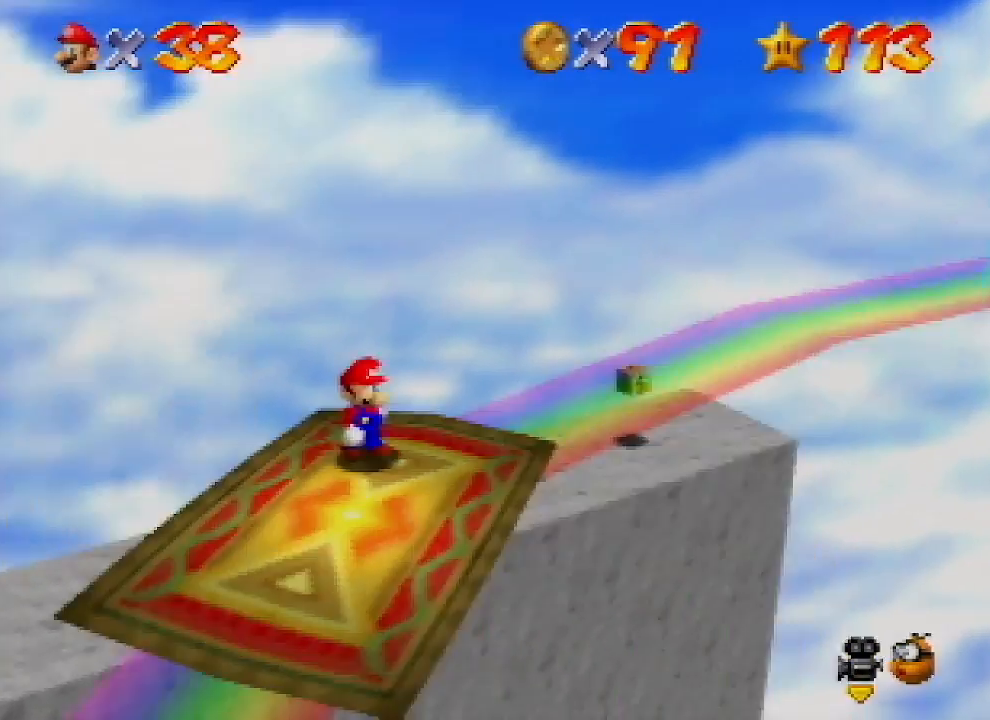
{"buttons": [], "left_stick": "center", "events": [[67, "C_RIGHT", "up"]]}
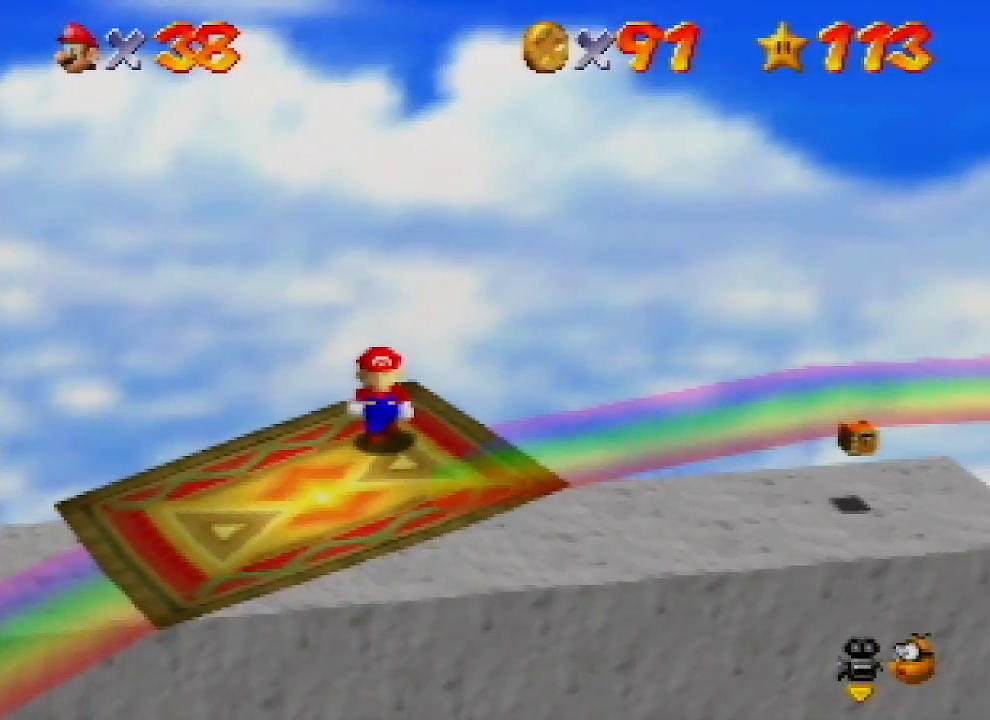
{"buttons": [], "left_stick": "center", "events": [[400, "C_LEFT", "down"], [500, "C_LEFT", "up"]]}
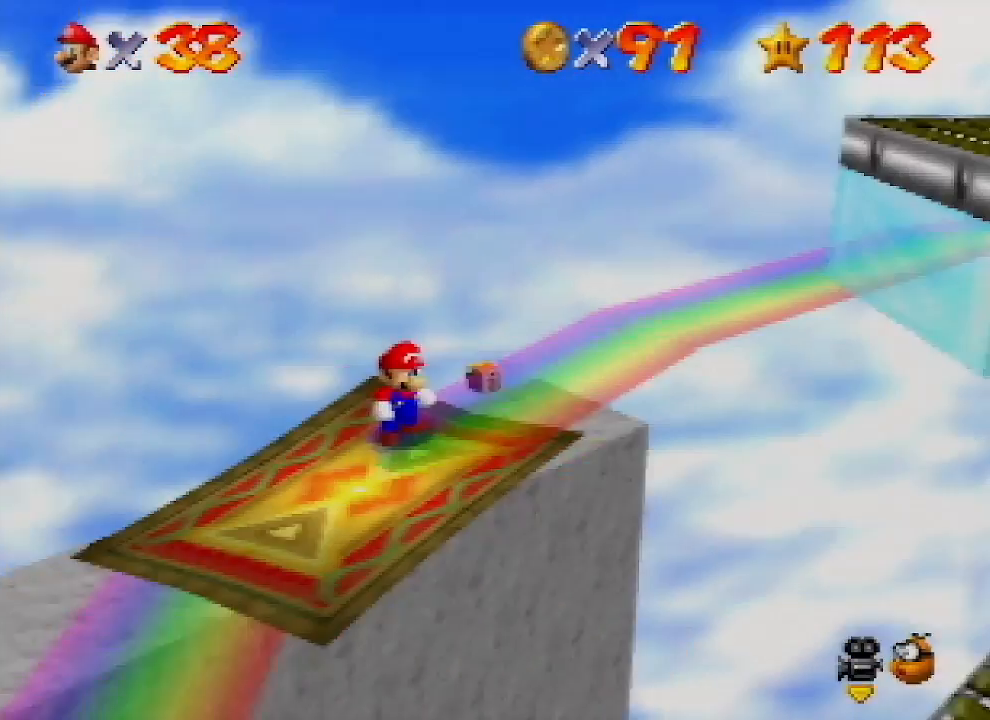
{"buttons": [], "left_stick": "down", "events": [[367, "left_stick", "down"]]}
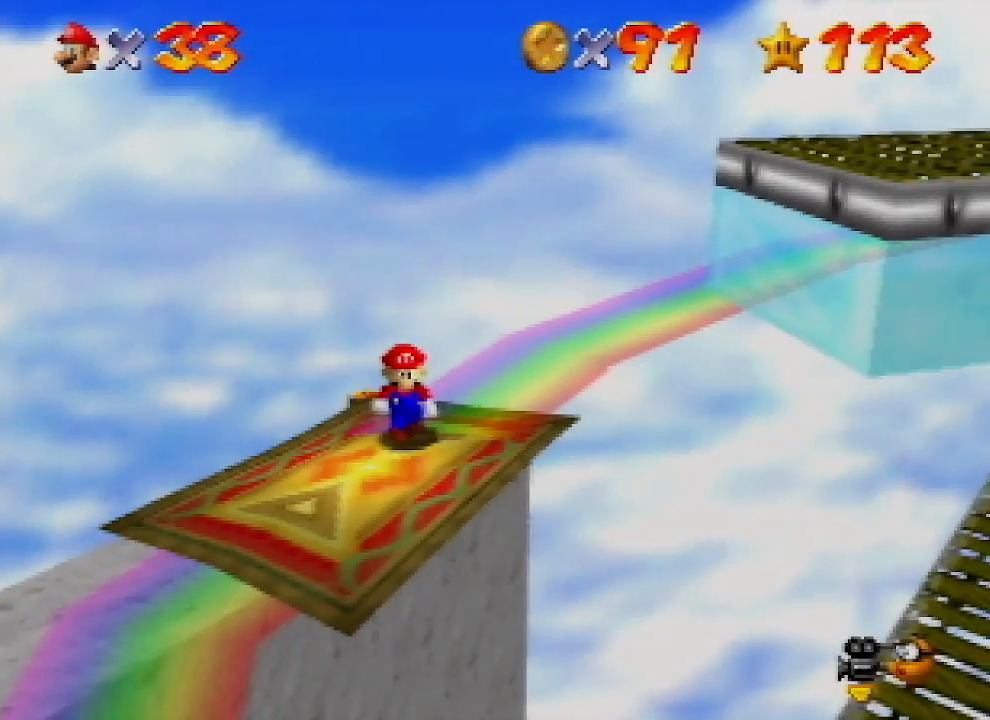
{"buttons": [], "left_stick": "center", "events": [[67, "left_stick", "center"]]}
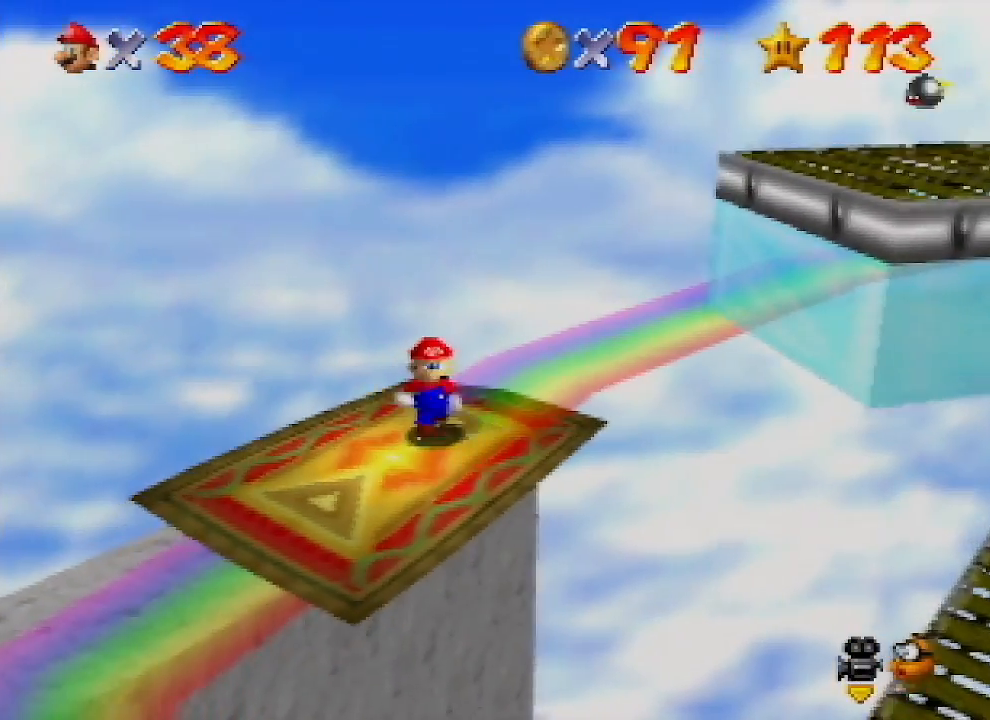
{"buttons": [], "left_stick": "center", "events": []}
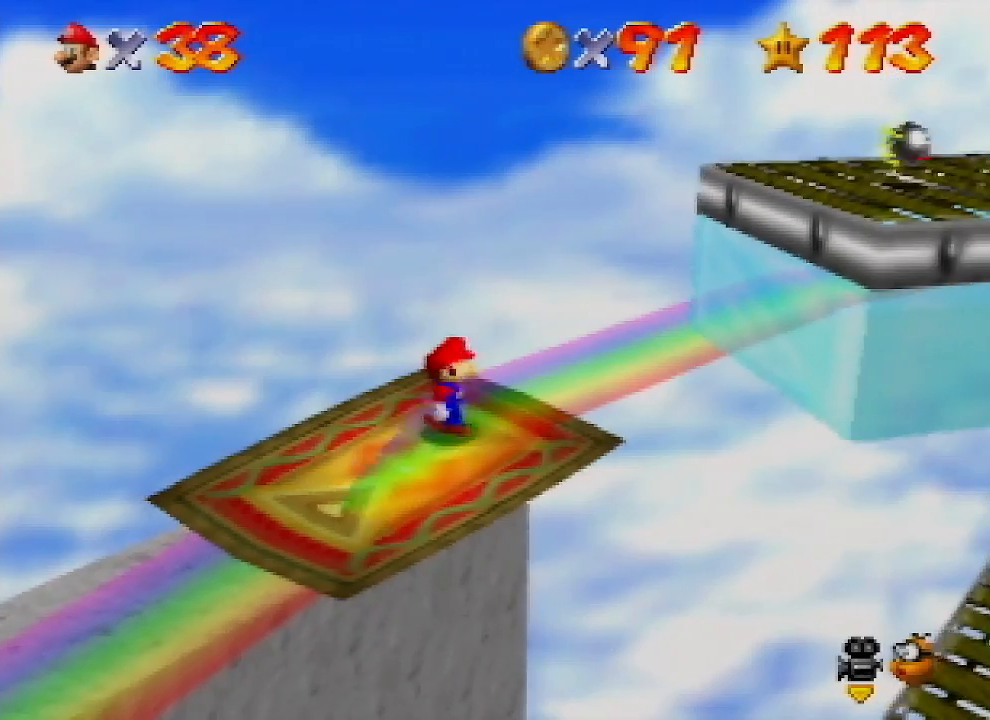
{"buttons": [], "left_stick": "center", "events": []}
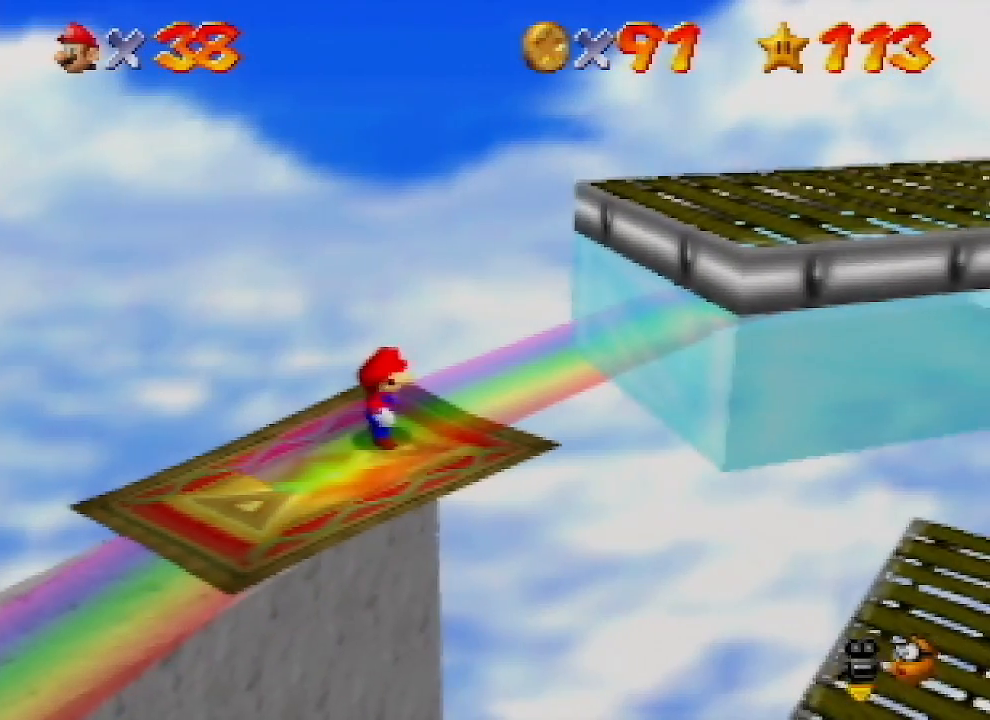
{"buttons": [], "left_stick": "center", "events": []}
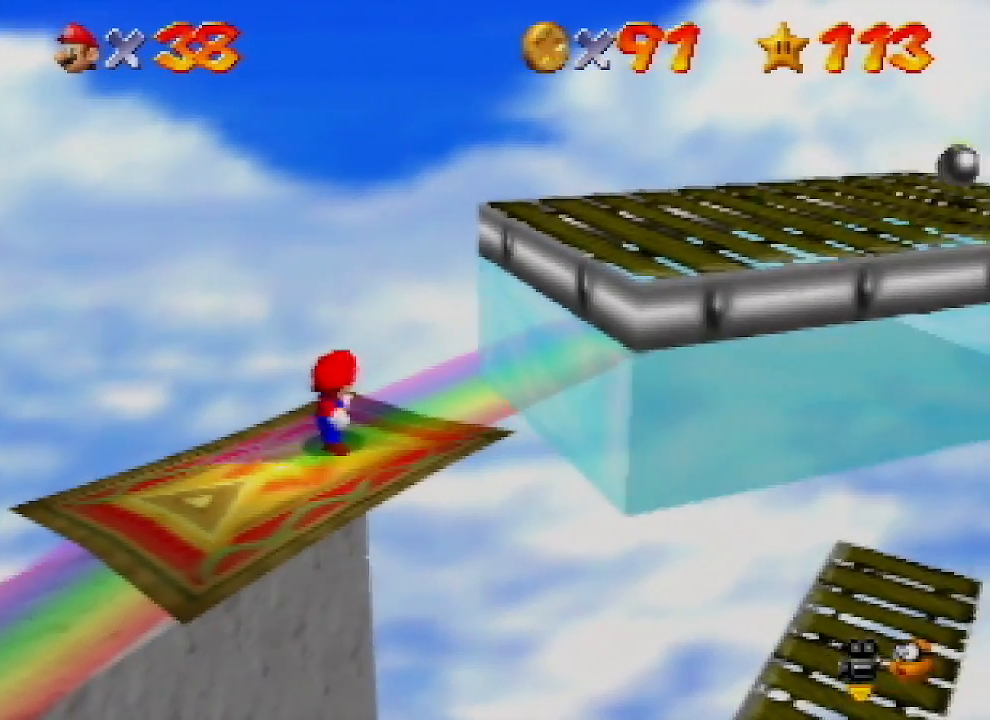
{"buttons": [], "left_stick": "center", "events": []}
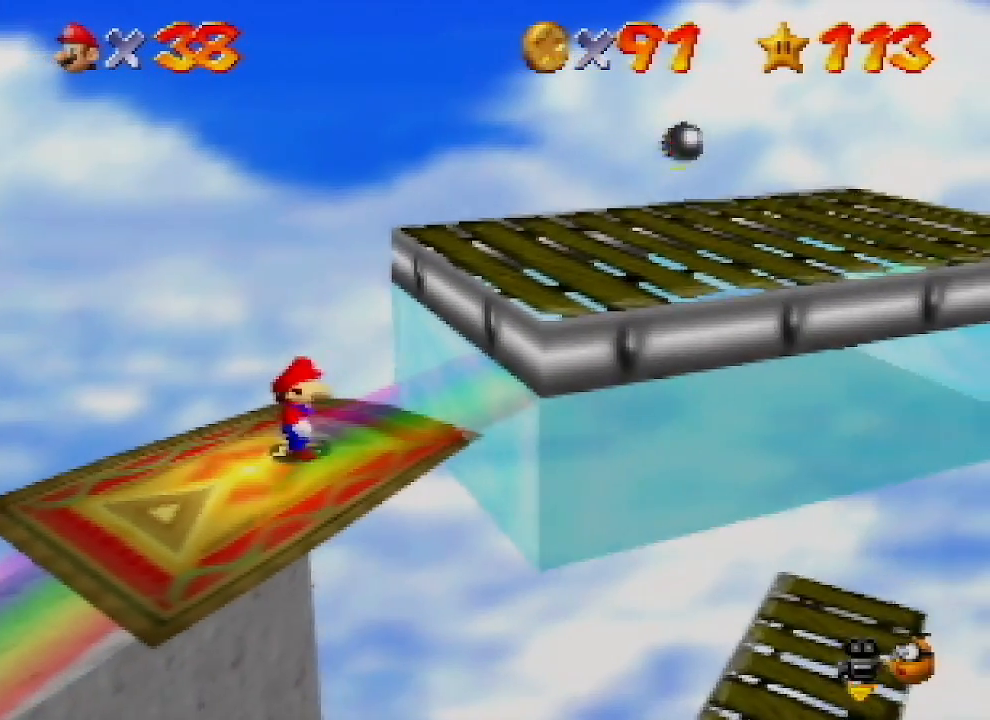
{"buttons": ["A"], "left_stick": "right", "events": [[100, "left_stick", "right"], [267, "A", "down"]]}
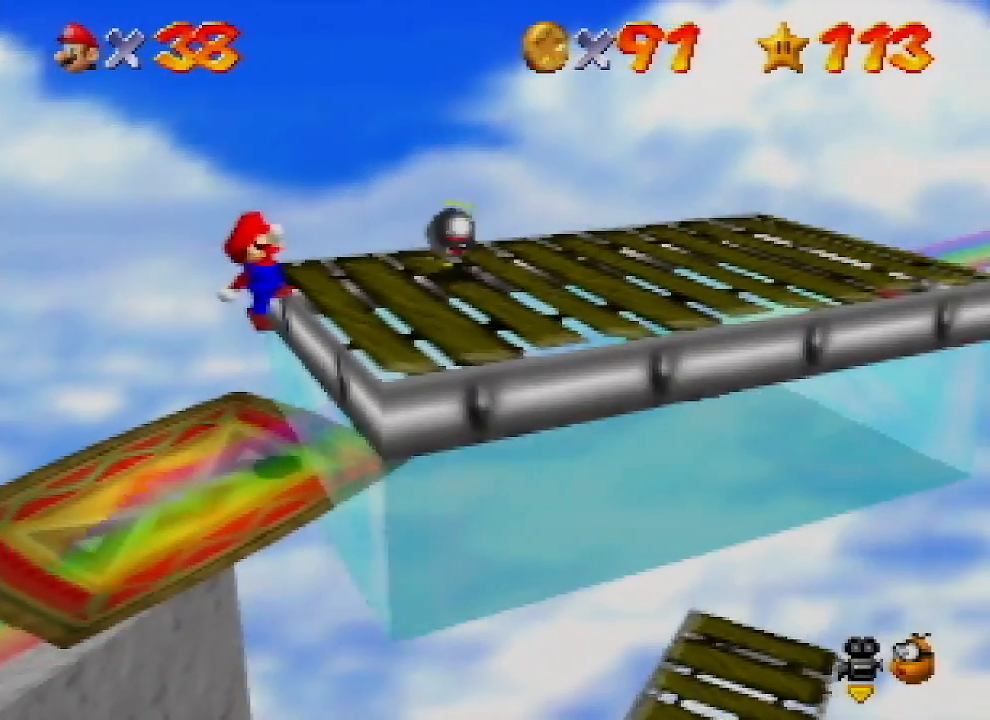
{"buttons": [], "left_stick": "center", "events": [[100, "B", "down"], [100, "left_stick", "center"], [167, "left_stick", "down-left"], [200, "B", "up"], [233, "A", "up"], [300, "left_stick", "center"]]}
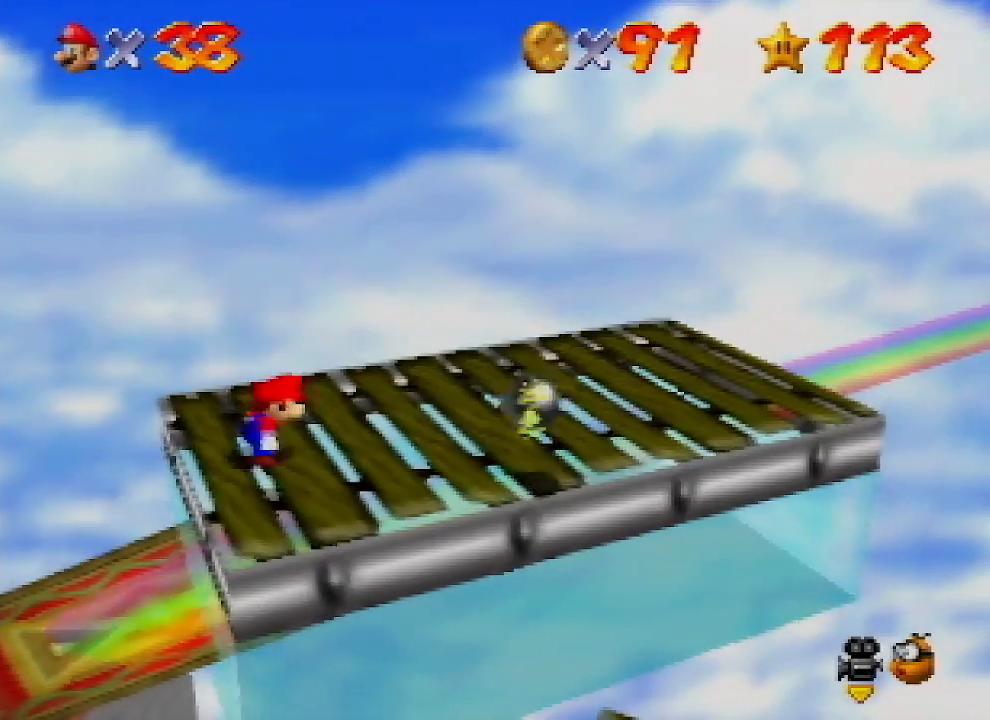
{"buttons": [], "left_stick": "right", "events": [[233, "left_stick", "right"]]}
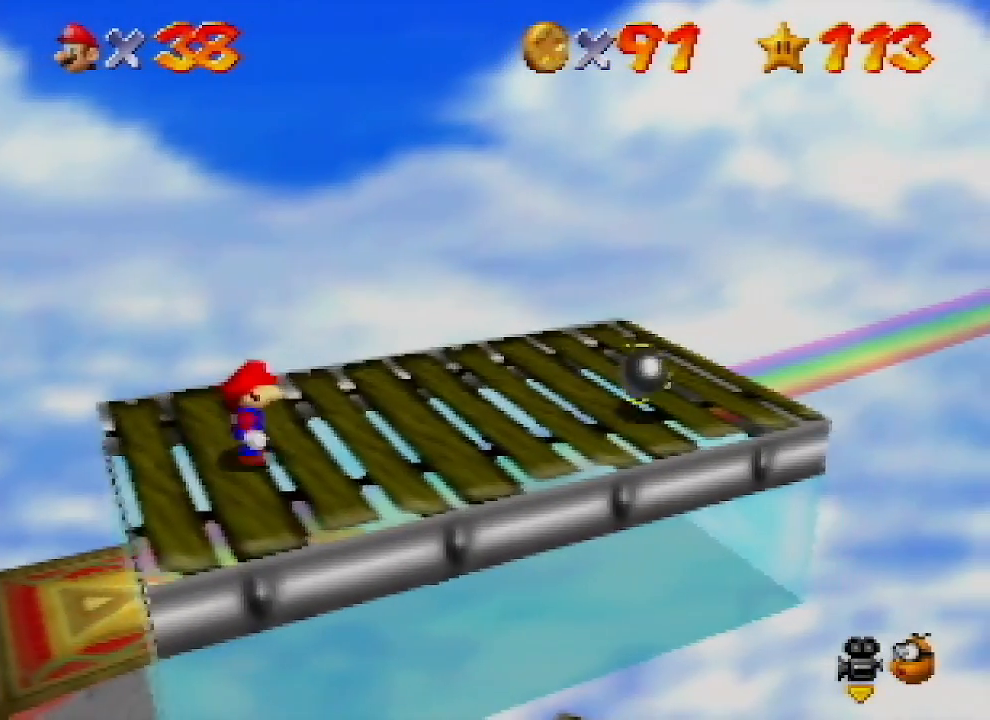
{"buttons": [], "left_stick": "center", "events": [[500, "left_stick", "center"]]}